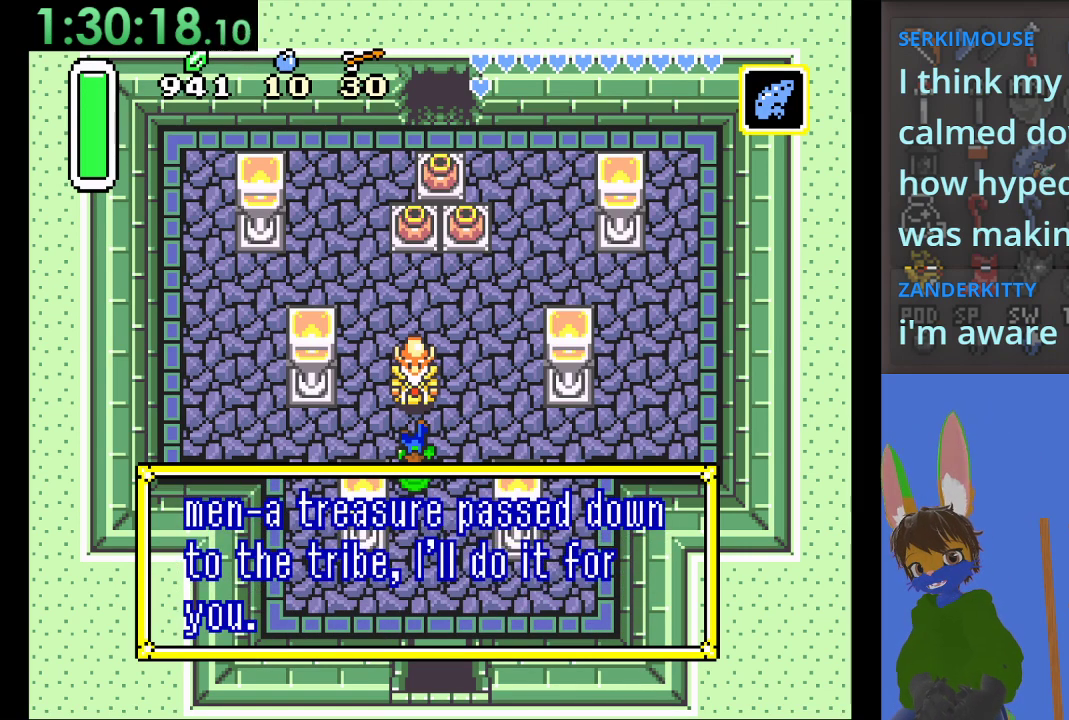
Gameplay with a controller (PlayStation layout); each line is a JSON object with the inputs held at the frame after it. "events" lists button and stick changes between this image and that frame as [ms after this image, input, new state], when the widget could be followed in between.
{"buttons": [], "left_stick": "center", "right_stick": "center", "events": []}
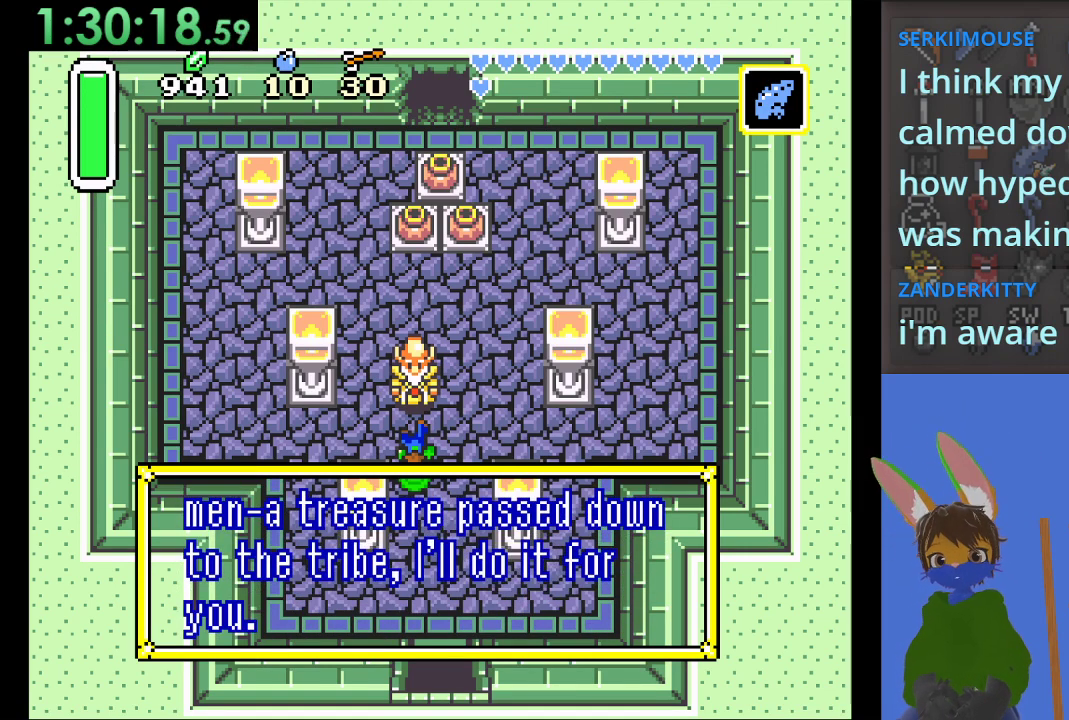
{"buttons": [], "left_stick": "center", "right_stick": "center", "events": []}
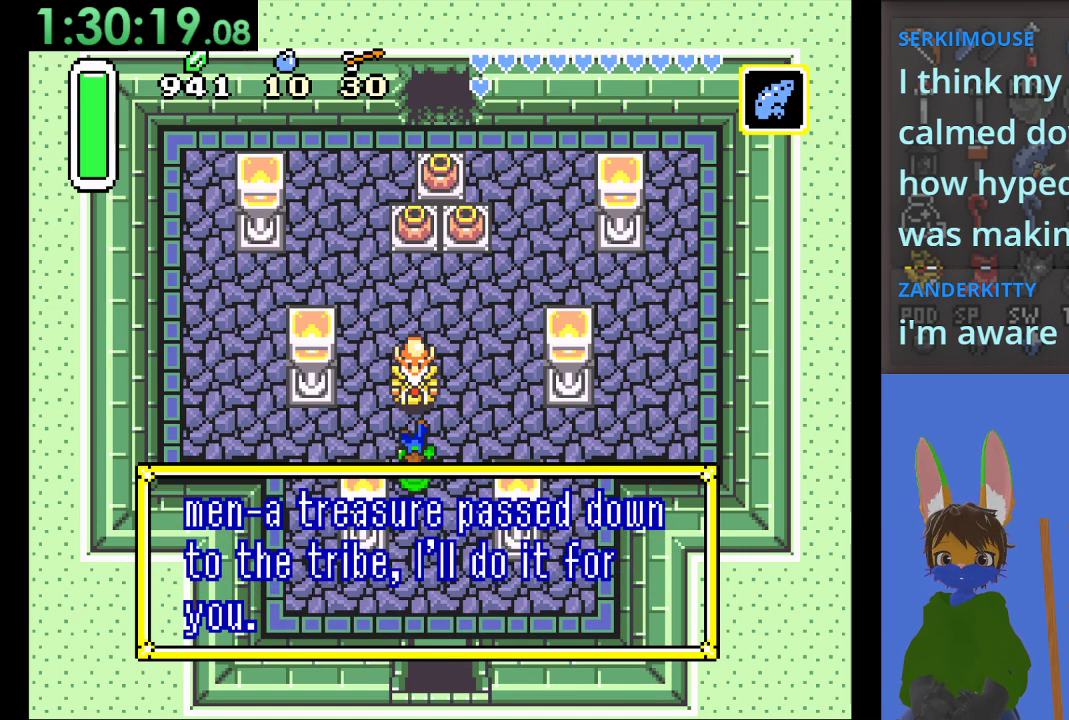
{"buttons": [], "left_stick": "center", "right_stick": "center", "events": []}
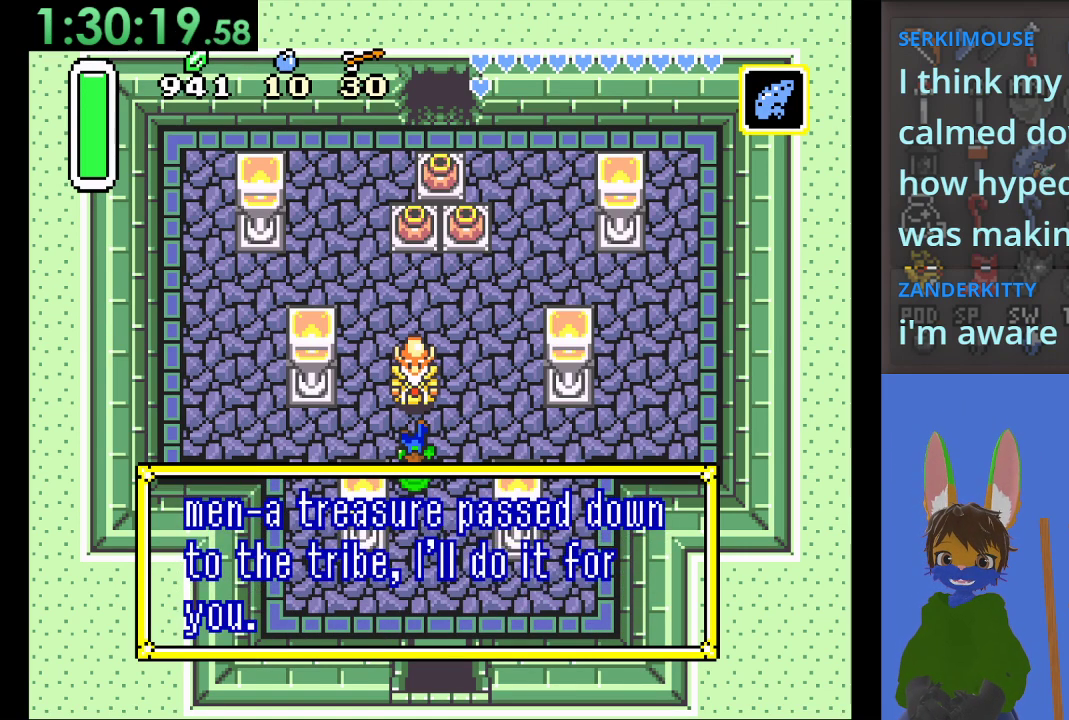
{"buttons": [], "left_stick": "center", "right_stick": "center", "events": [[200, "CROSS", "down"], [367, "CROSS", "up"]]}
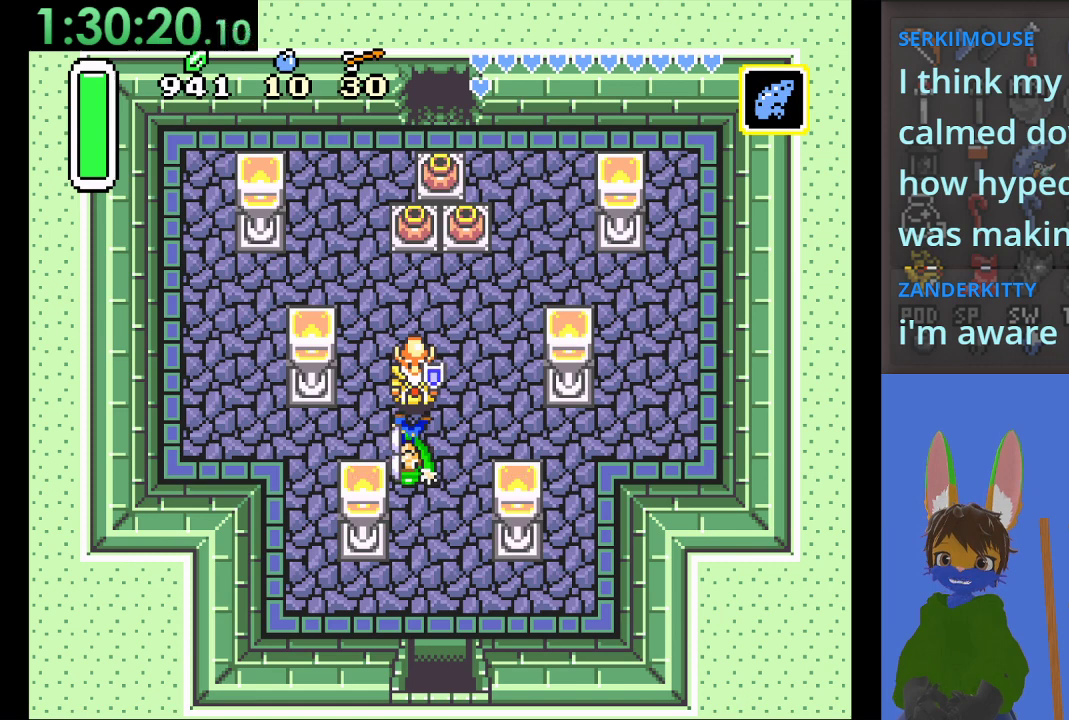
{"buttons": [], "left_stick": "down-right", "right_stick": "center", "events": [[100, "left_stick", "down-right"]]}
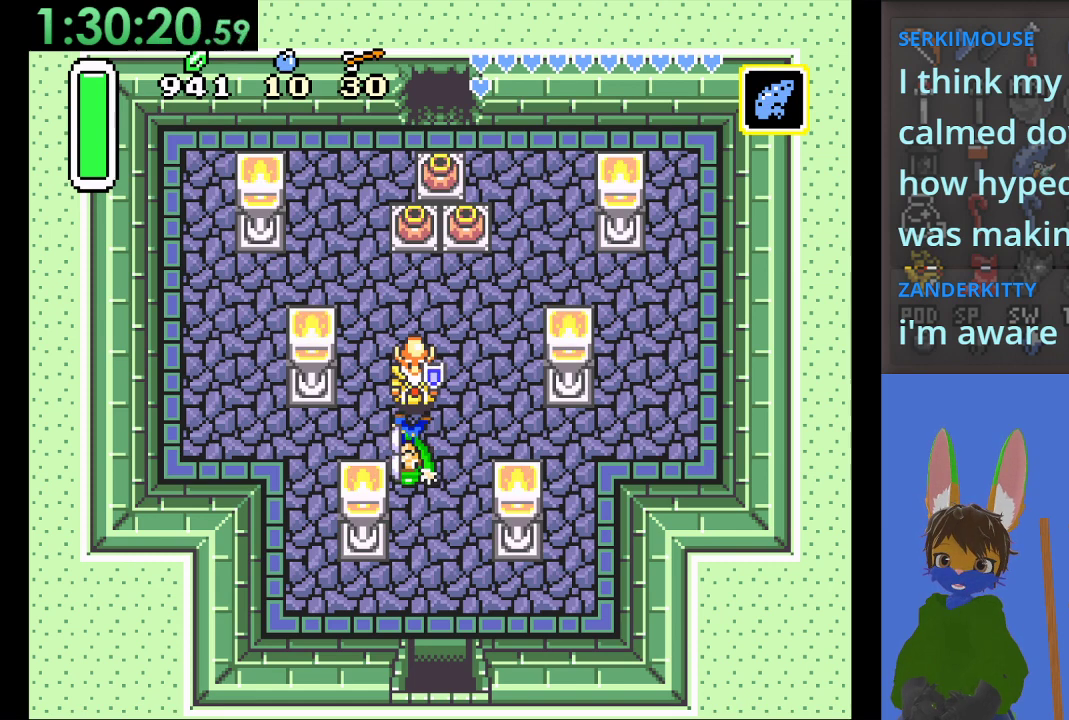
{"buttons": [], "left_stick": "down-right", "right_stick": "center", "events": []}